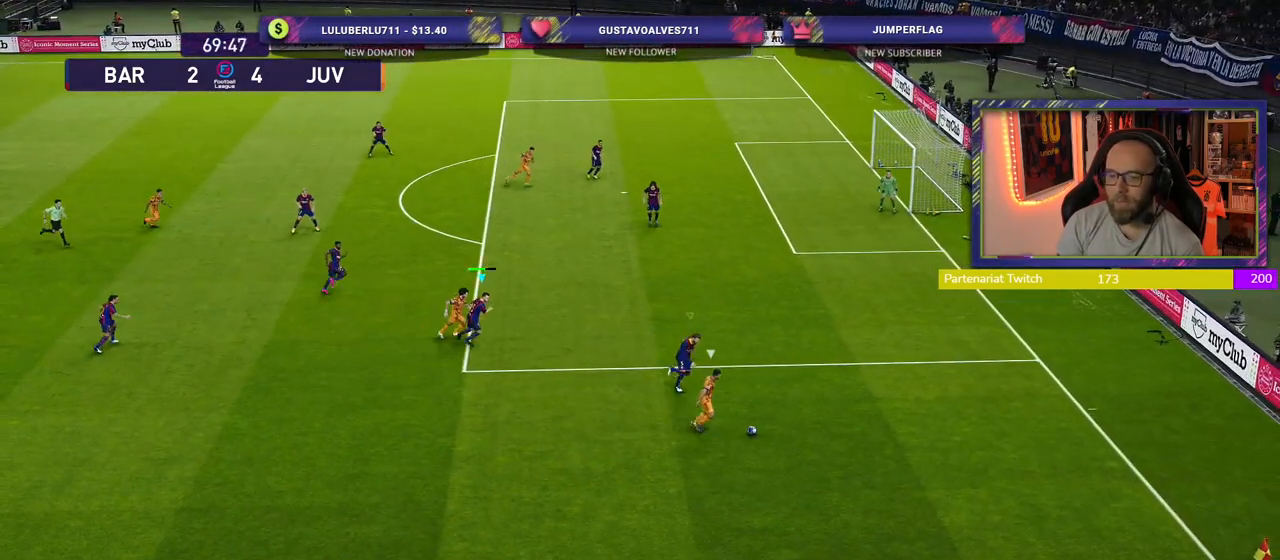
Gameplay with a controller (PlayStation layout); each line is a JSON object with the inputs held at the frame after it. "events" lists button and stick changes between this image and that frame as [ms after this image, input, new state], when the widget could be followed in between.
{"buttons": ["SQUARE", "R2"], "left_stick": "up-right", "right_stick": "center", "events": []}
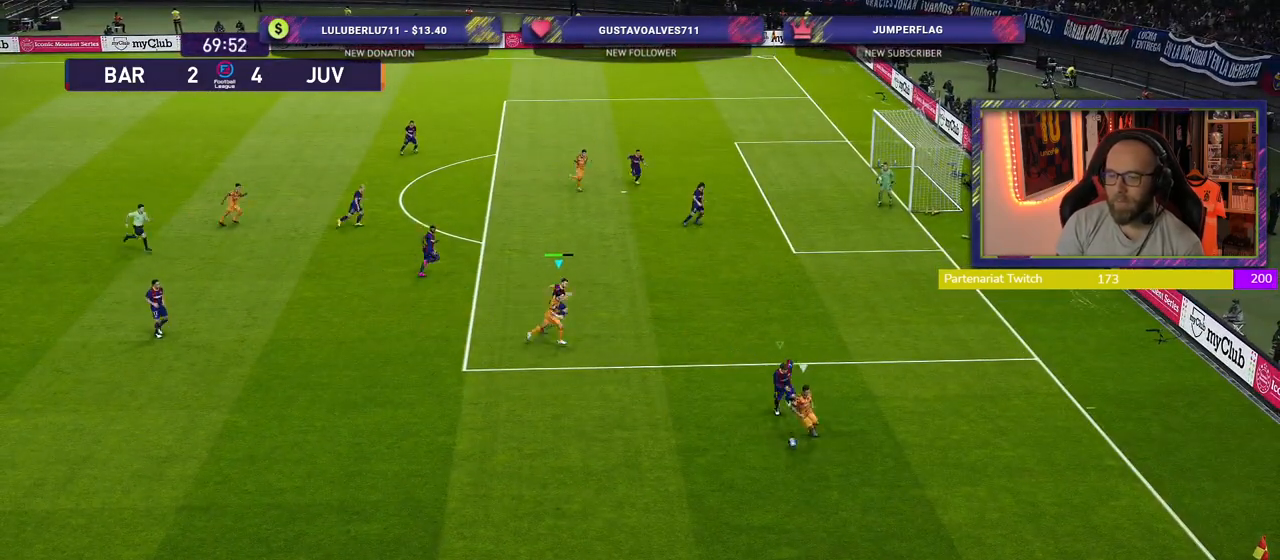
{"buttons": ["SQUARE", "L1", "R2"], "left_stick": "left", "right_stick": "center", "events": [[140, "left_stick", "left"], [380, "L1", "down"]]}
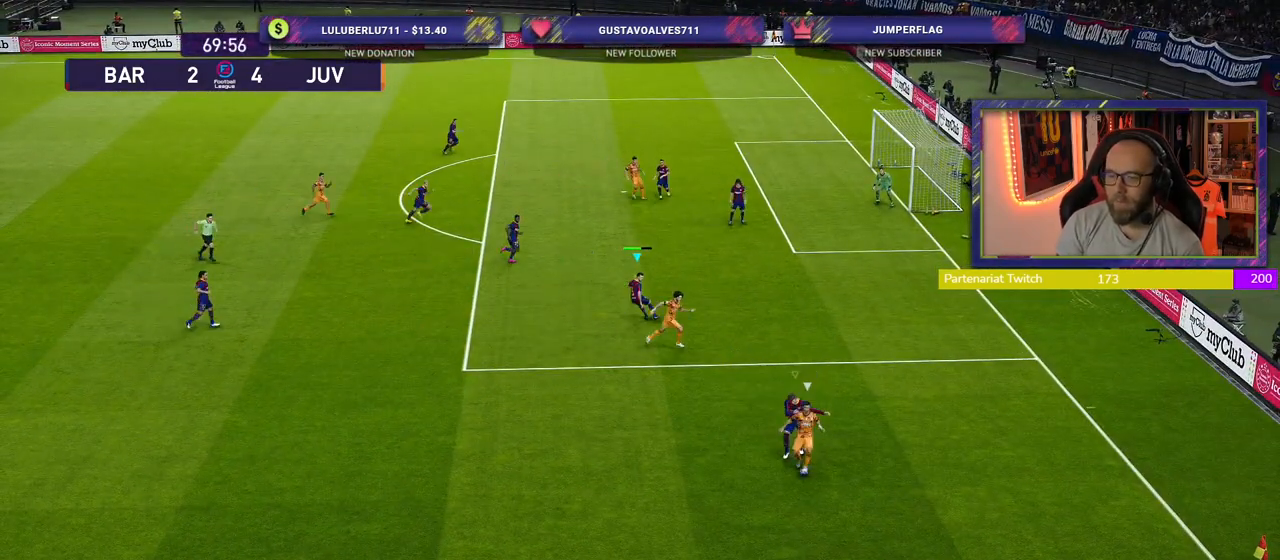
{"buttons": ["SQUARE", "R2"], "left_stick": "up-right", "right_stick": "center", "events": [[20, "L1", "up"], [80, "left_stick", "down-left"], [240, "left_stick", "down-right"], [320, "left_stick", "right"], [420, "left_stick", "up-right"]]}
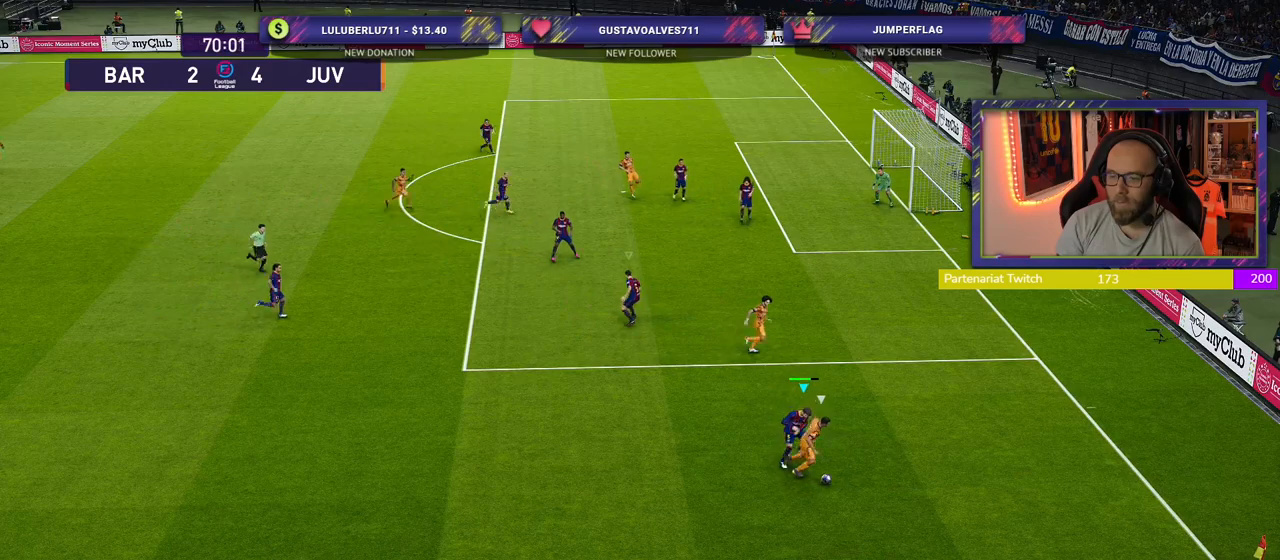
{"buttons": ["L1", "R2"], "left_stick": "up-right", "right_stick": "center", "events": [[80, "L1", "down"], [180, "left_stick", "right"], [200, "L1", "up"], [340, "SQUARE", "up"], [420, "left_stick", "up-right"], [440, "L1", "down"]]}
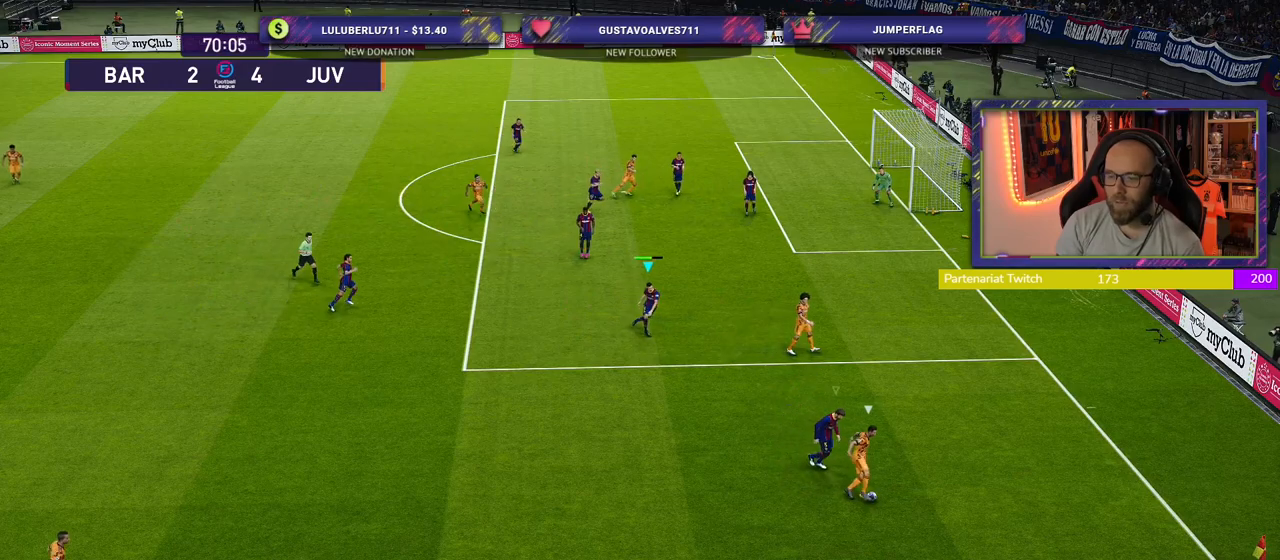
{"buttons": ["SQUARE", "R2"], "left_stick": "up-right", "right_stick": "center", "events": [[120, "L1", "up"], [180, "SQUARE", "down"]]}
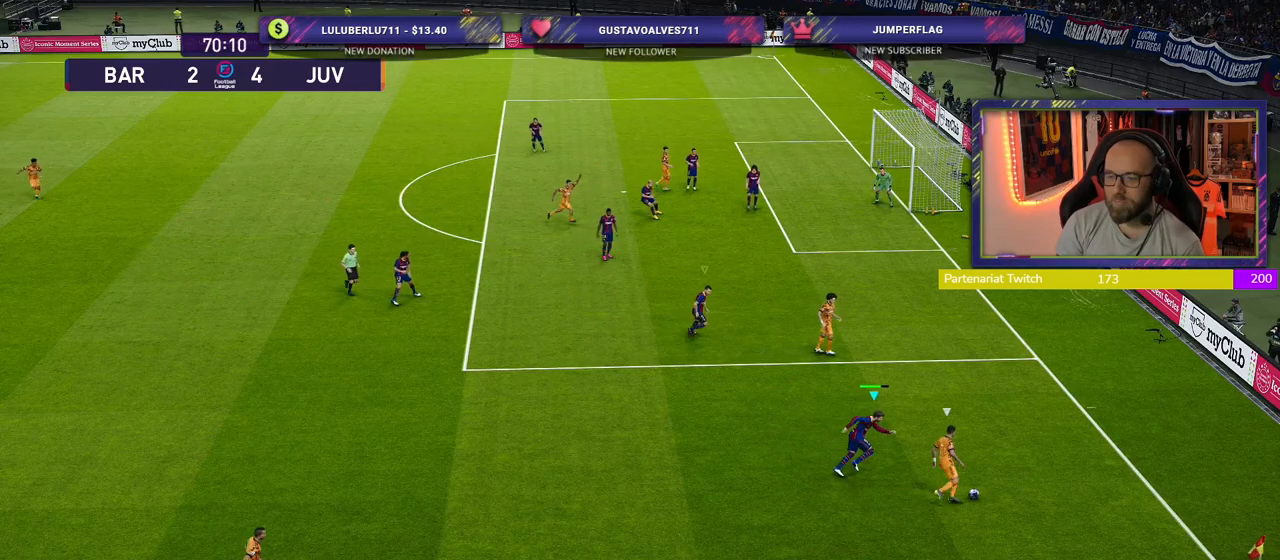
{"buttons": ["SQUARE", "R2"], "left_stick": "up-right", "right_stick": "center", "events": []}
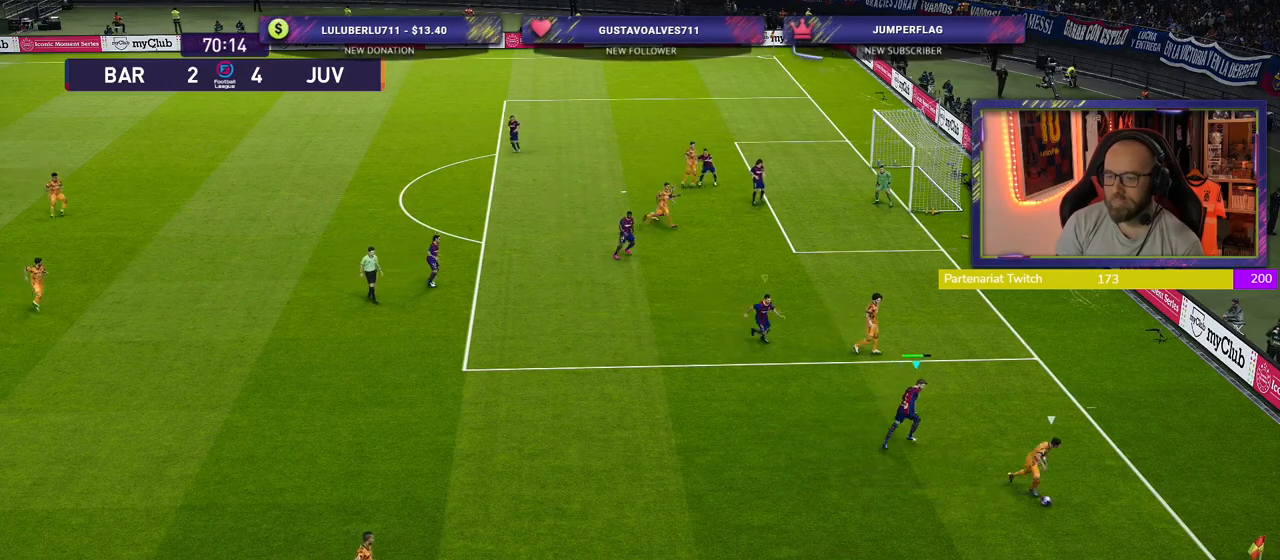
{"buttons": ["CROSS"], "left_stick": "down-left", "right_stick": "center", "events": [[40, "SQUARE", "up"], [100, "R2", "up"], [120, "left_stick", "down-left"], [140, "CROSS", "down"]]}
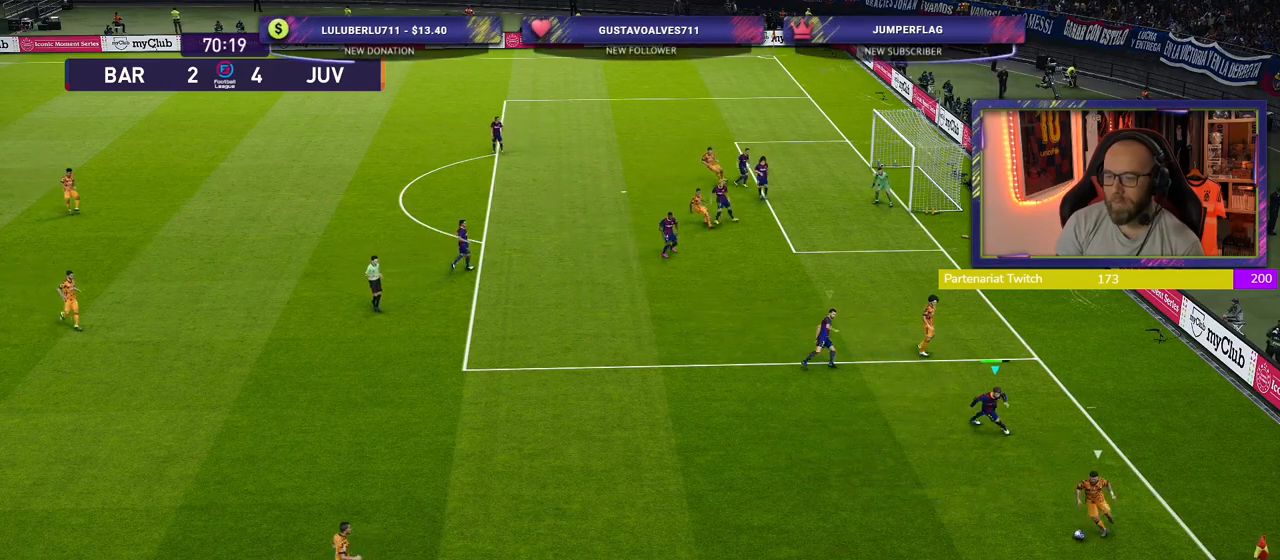
{"buttons": ["CROSS"], "left_stick": "down-left", "right_stick": "center", "events": []}
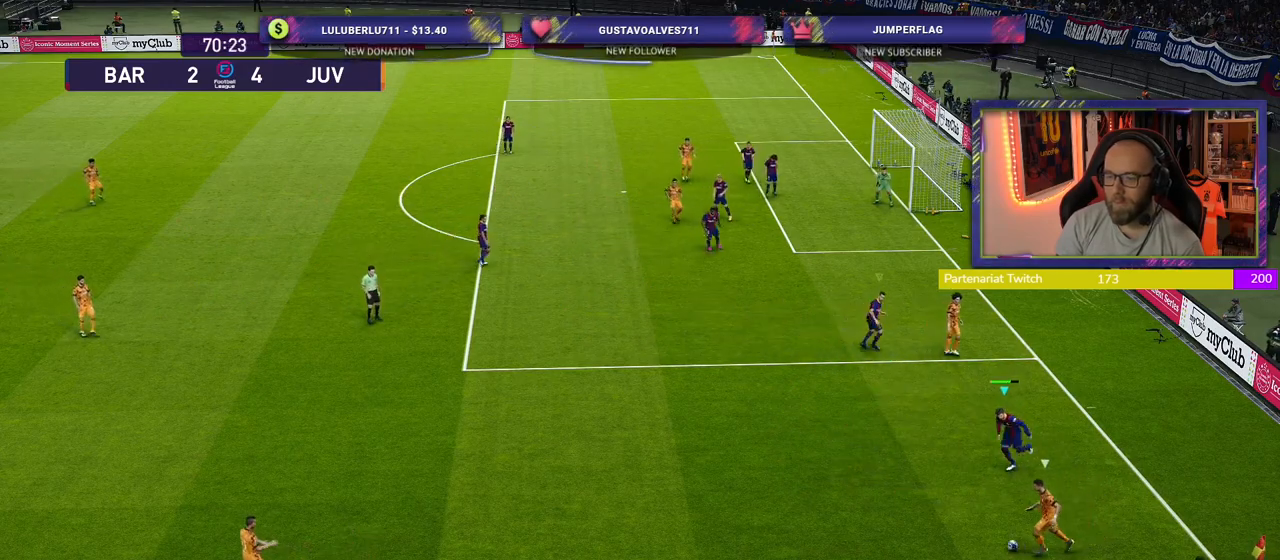
{"buttons": ["CROSS"], "left_stick": "down-left", "right_stick": "center", "events": []}
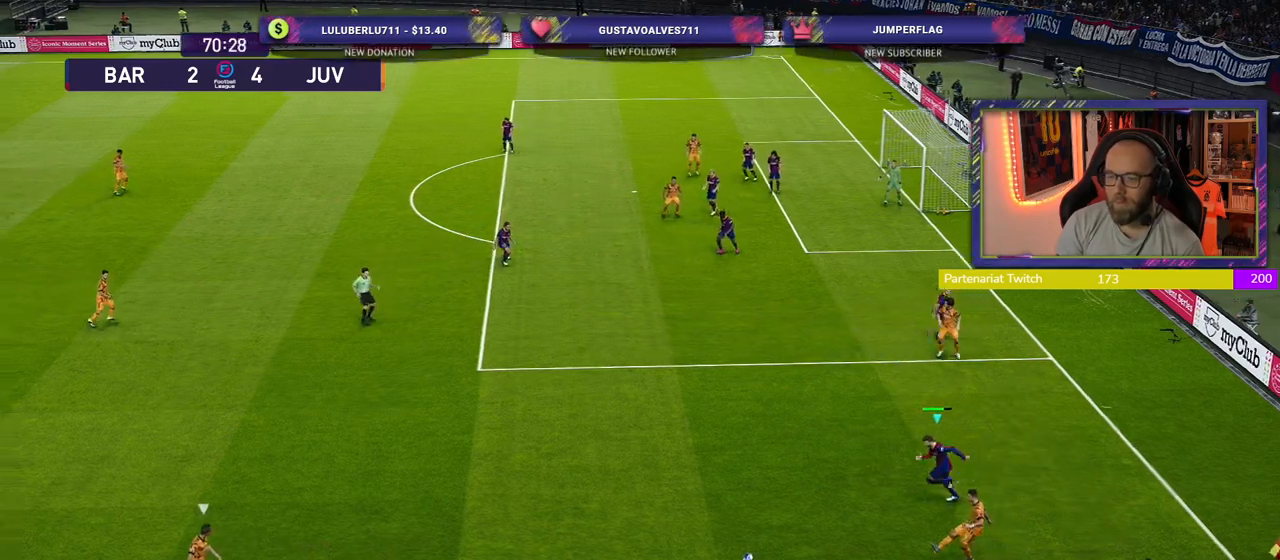
{"buttons": ["CROSS"], "left_stick": "down-left", "right_stick": "center", "events": [[120, "L1", "down"], [240, "L1", "up"], [300, "left_stick", "down"], [420, "left_stick", "down-left"]]}
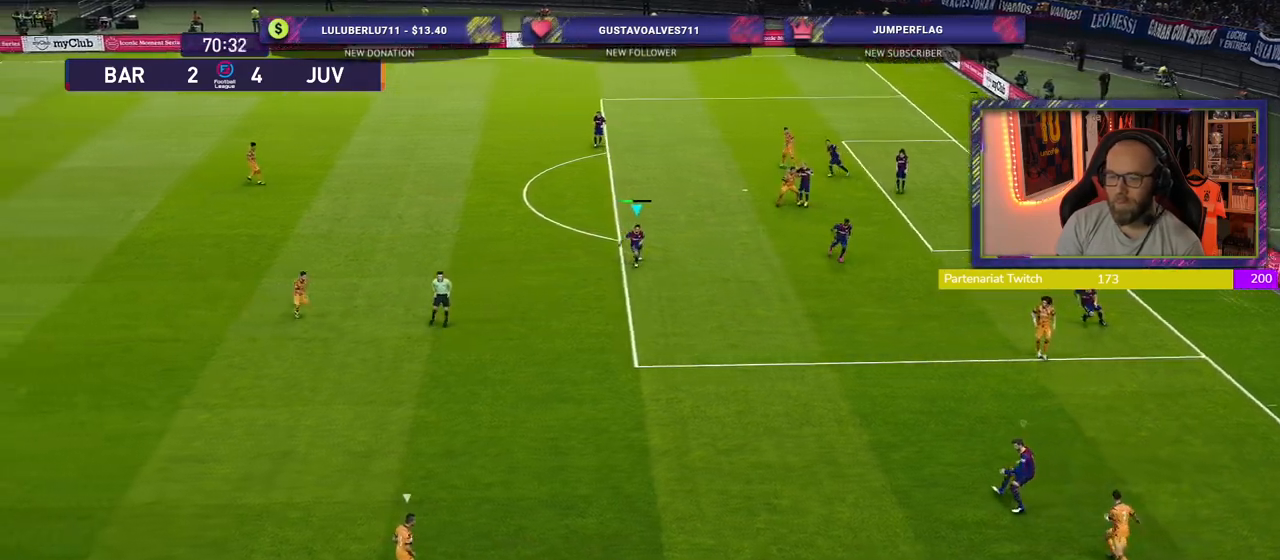
{"buttons": ["SQUARE", "R2"], "left_stick": "down-left", "right_stick": "center", "events": [[20, "CROSS", "up"], [20, "R2", "down"], [200, "SQUARE", "down"]]}
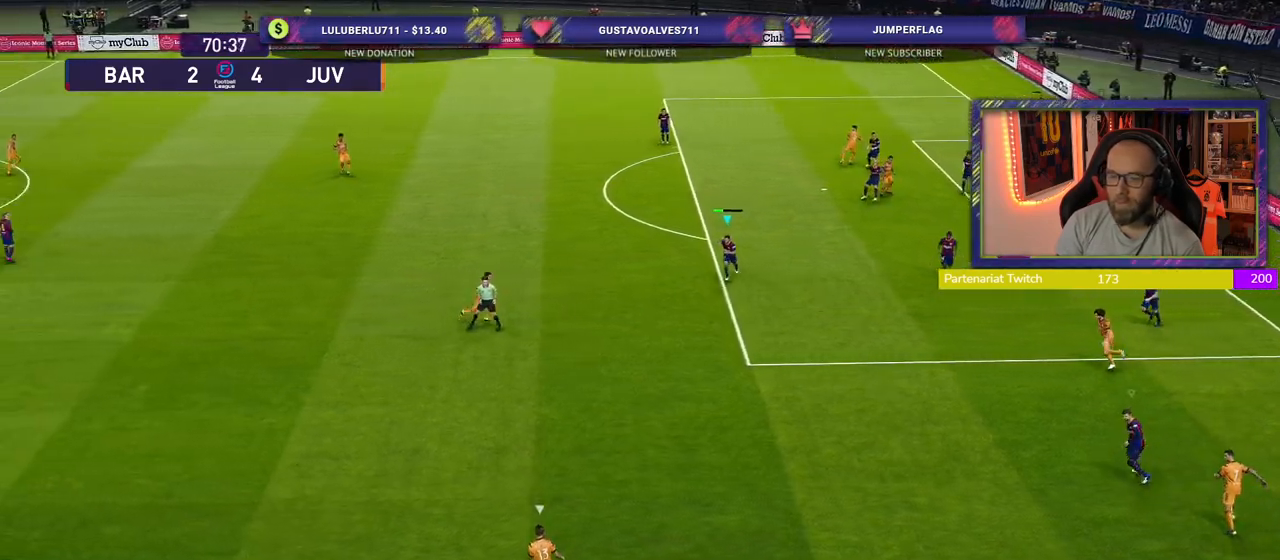
{"buttons": ["SQUARE", "R2"], "left_stick": "left", "right_stick": "center", "events": [[460, "left_stick", "left"]]}
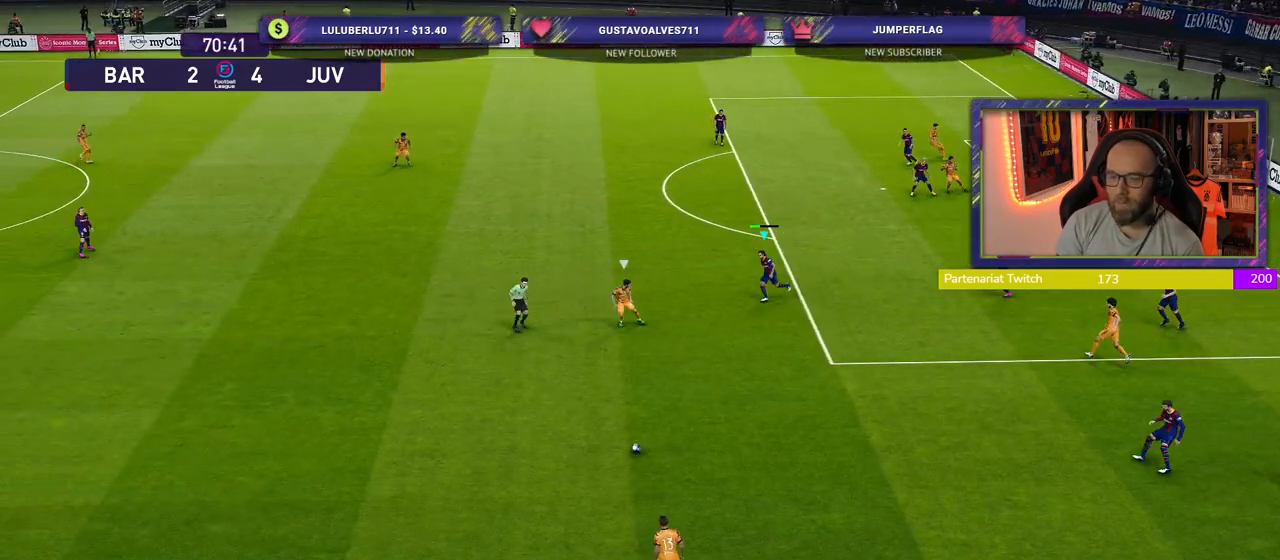
{"buttons": ["SQUARE", "R2"], "left_stick": "down-left", "right_stick": "center", "events": [[280, "left_stick", "down-left"]]}
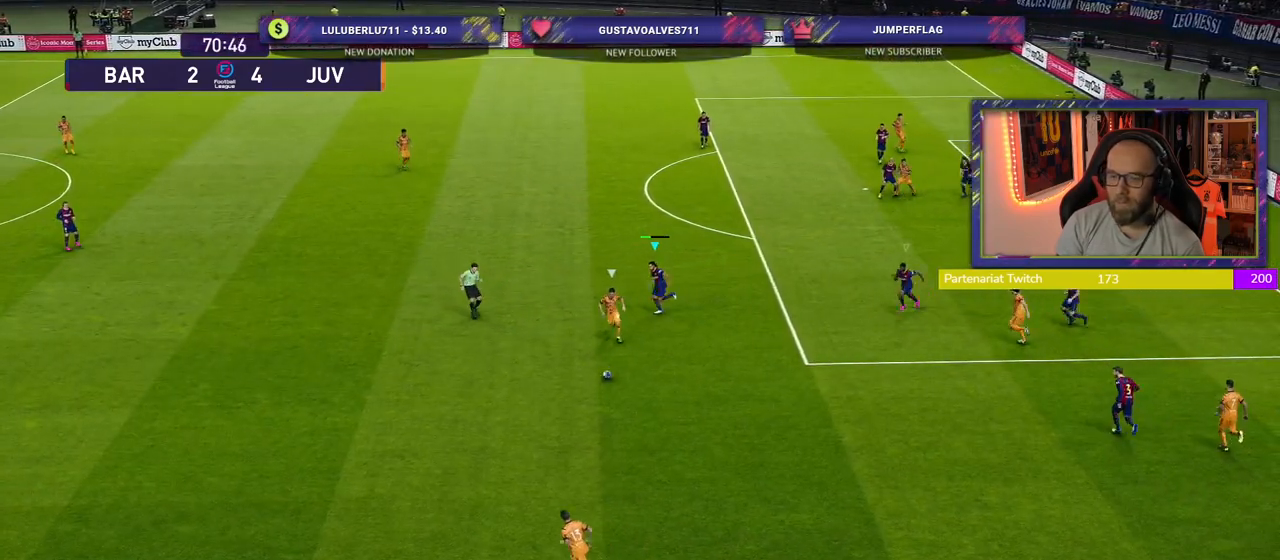
{"buttons": ["CROSS", "SQUARE"], "left_stick": "down-left", "right_stick": "center", "events": [[20, "SQUARE", "up"], [40, "CROSS", "down"], [60, "R2", "up"], [140, "left_stick", "center"], [400, "left_stick", "down-left"], [500, "SQUARE", "down"]]}
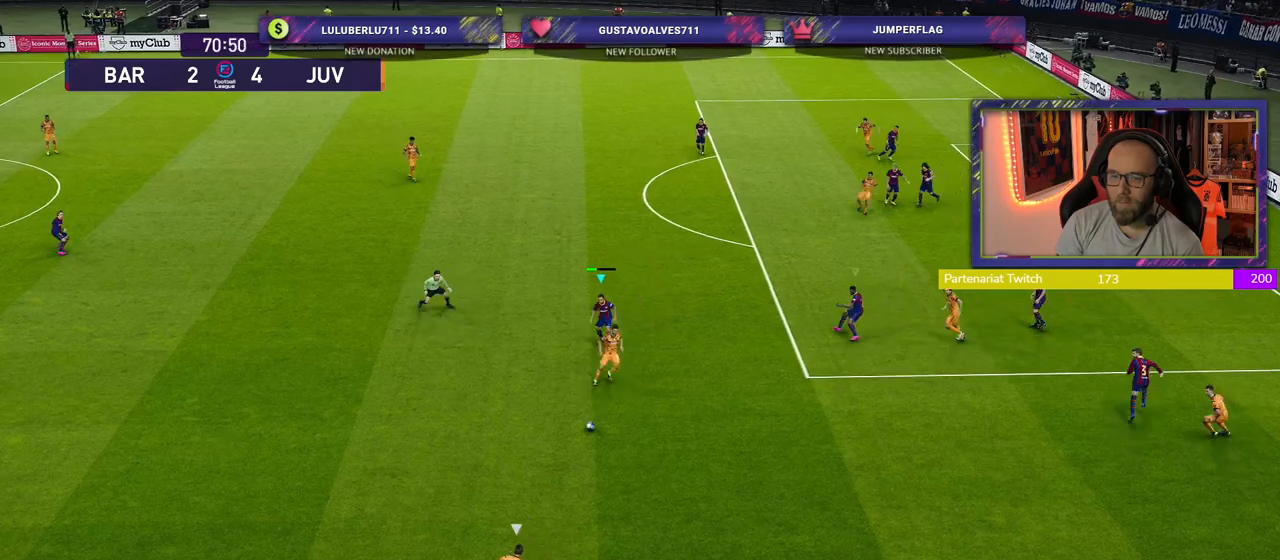
{"buttons": ["SQUARE", "R2"], "left_stick": "down-left", "right_stick": "center", "events": [[20, "CROSS", "up"], [160, "left_stick", "down"], [180, "R2", "down"], [460, "left_stick", "down-left"]]}
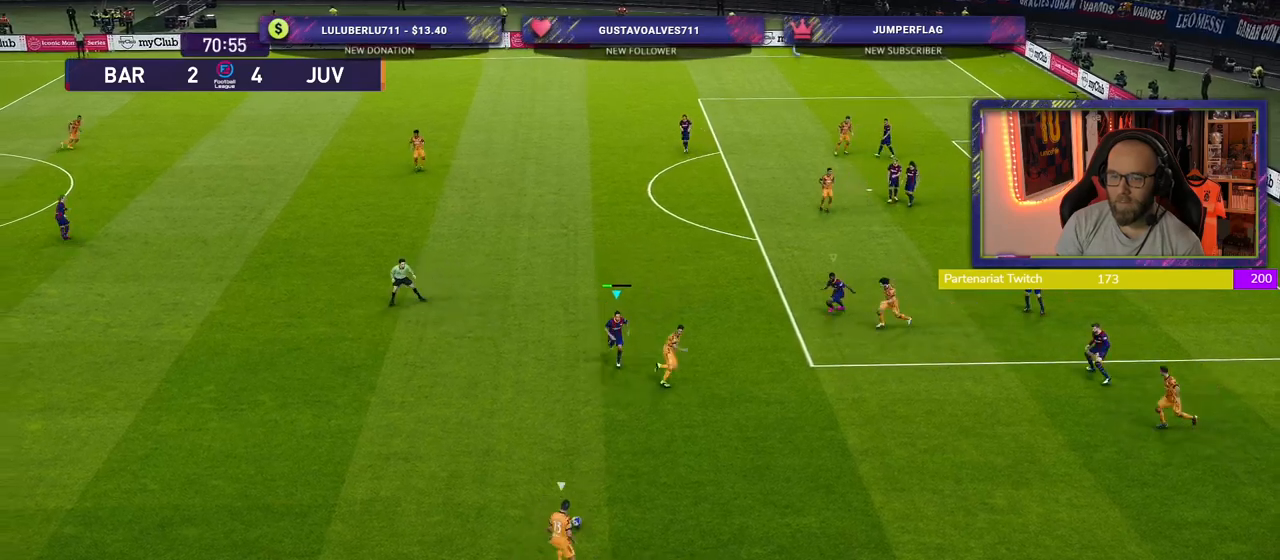
{"buttons": ["SQUARE", "R2"], "left_stick": "left", "right_stick": "center", "events": [[120, "left_stick", "left"]]}
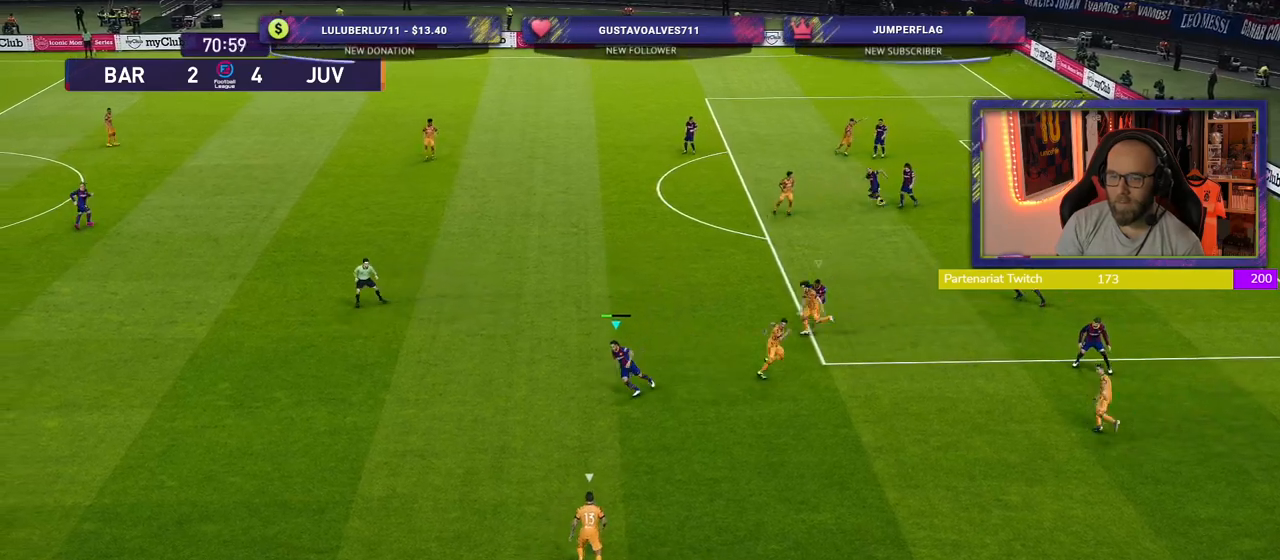
{"buttons": ["CROSS"], "left_stick": "left", "right_stick": "center", "events": [[40, "R2", "up"], [120, "SQUARE", "up"], [160, "CROSS", "down"]]}
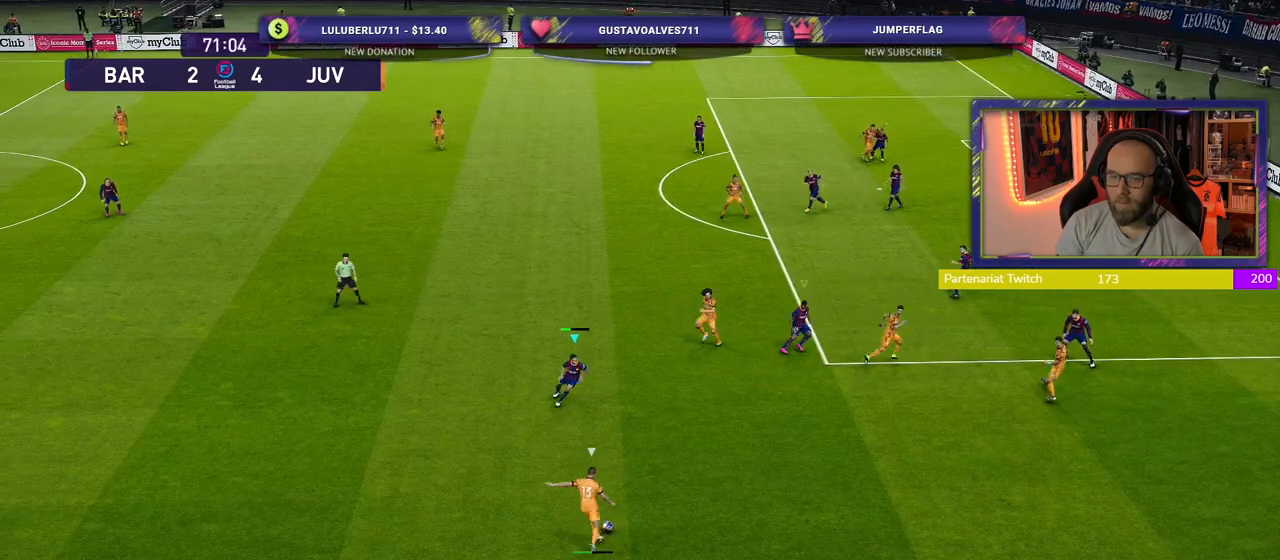
{"buttons": ["CROSS"], "left_stick": "center", "right_stick": "center", "events": [[60, "left_stick", "down-left"], [180, "left_stick", "center"]]}
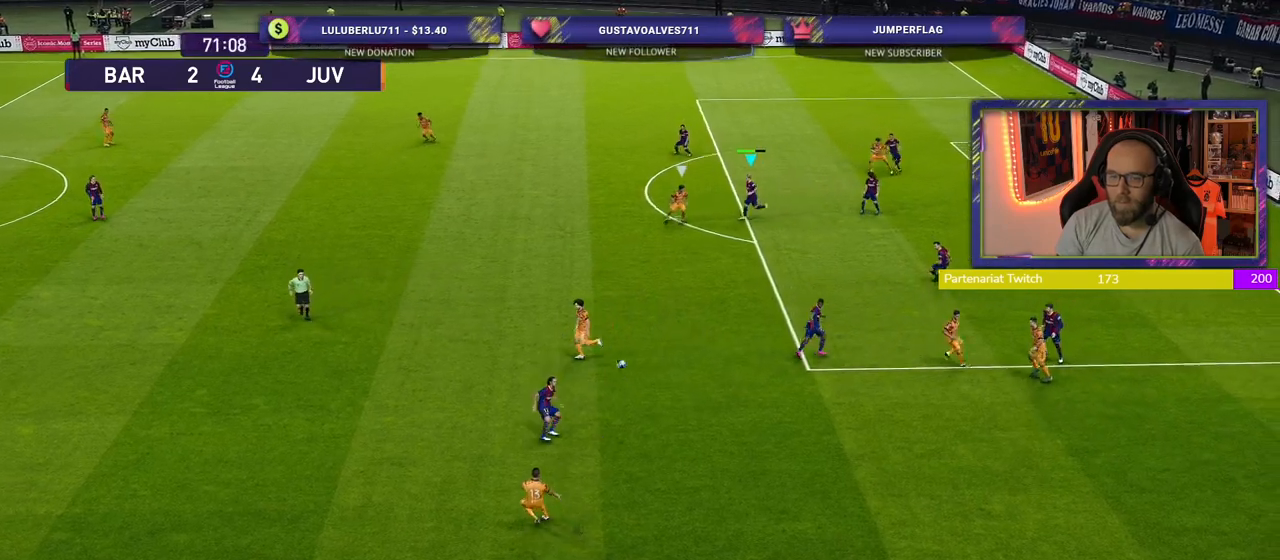
{"buttons": ["CROSS"], "left_stick": "down-left", "right_stick": "center", "events": [[20, "left_stick", "down-left"], [360, "CROSS", "up"], [420, "CROSS", "down"]]}
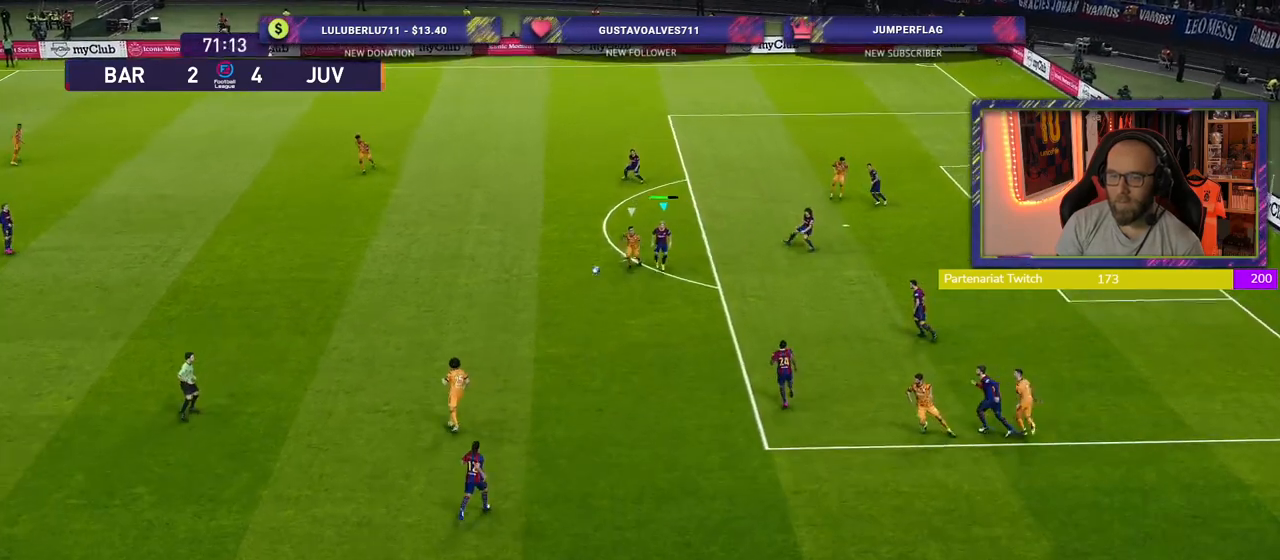
{"buttons": [], "left_stick": "left", "right_stick": "center", "events": [[160, "CROSS", "up"], [200, "left_stick", "left"]]}
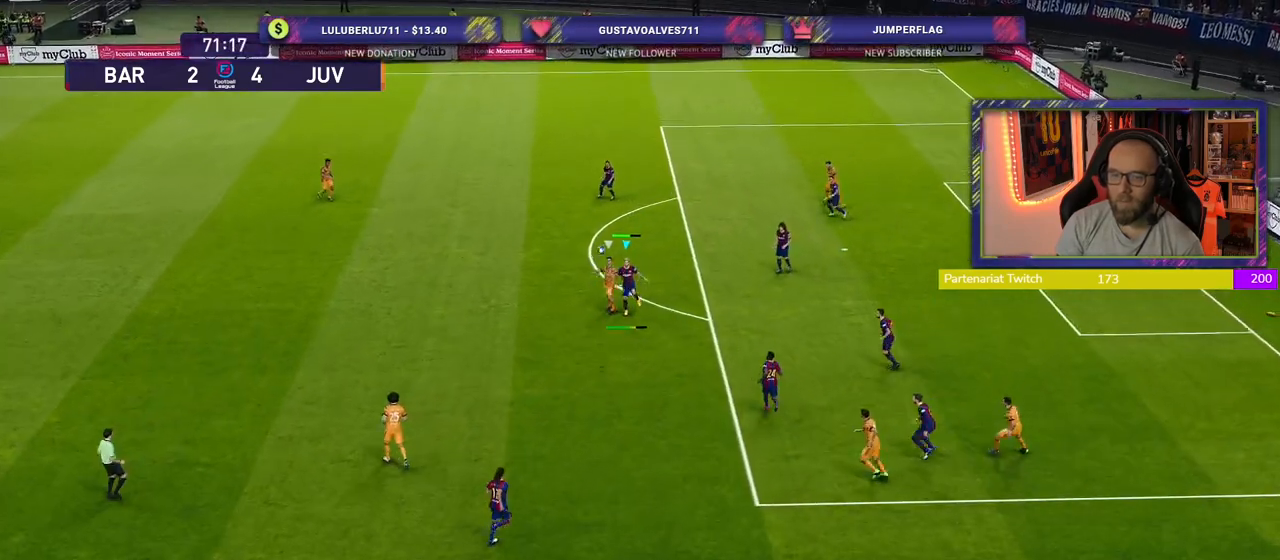
{"buttons": [], "left_stick": "center", "right_stick": "center", "events": [[460, "left_stick", "center"]]}
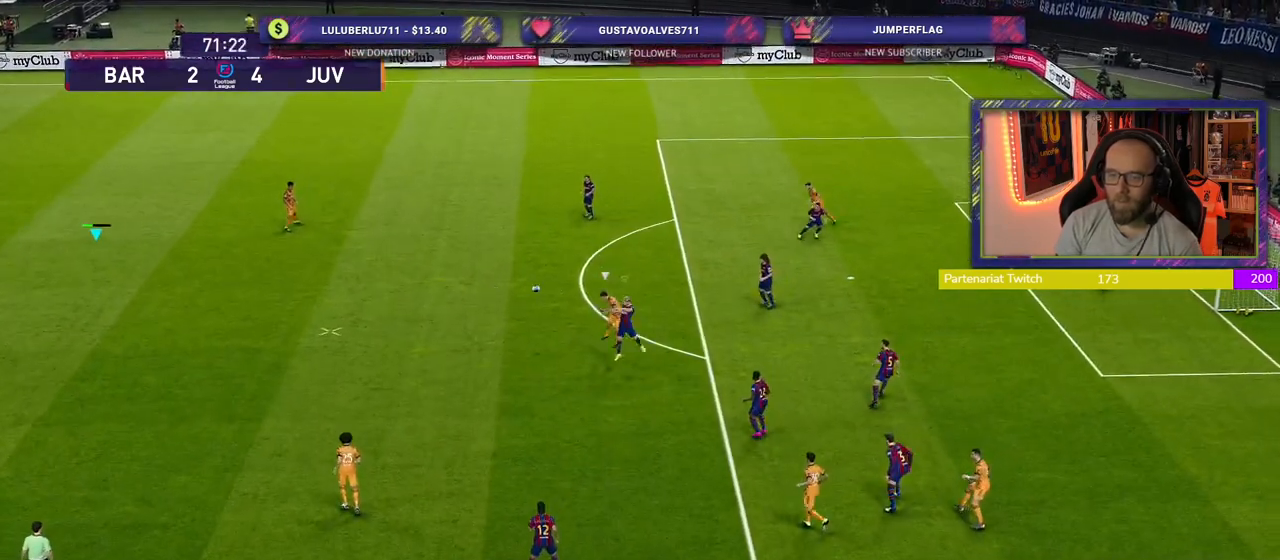
{"buttons": ["R2"], "left_stick": "down-right", "right_stick": "center", "events": [[60, "left_stick", "up-left"], [120, "left_stick", "left"], [240, "left_stick", "right"], [260, "R2", "down"], [420, "left_stick", "down-right"]]}
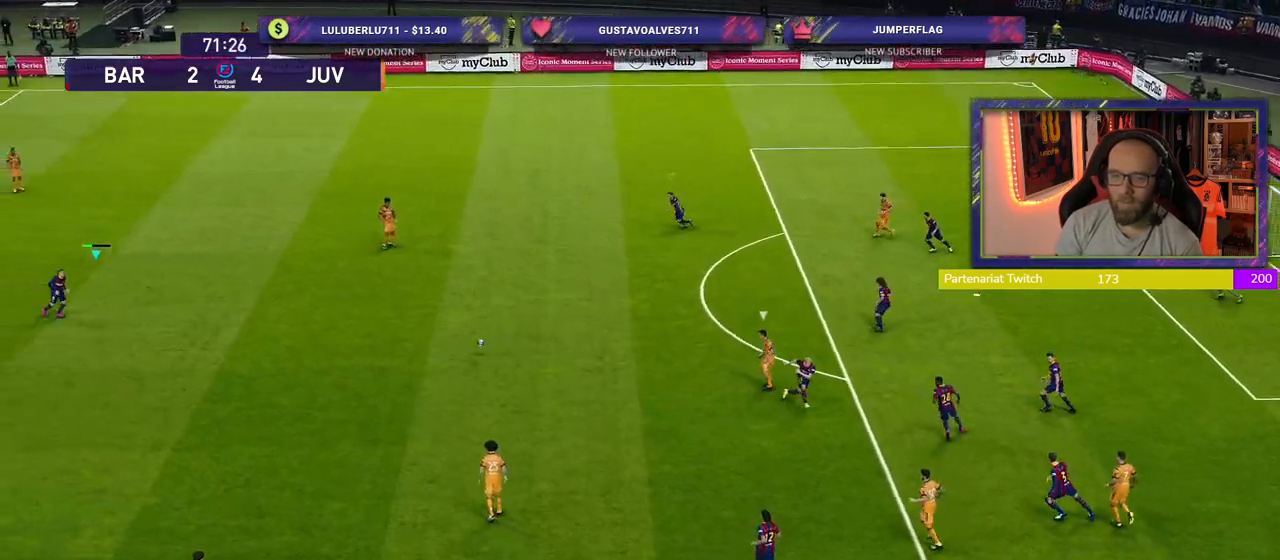
{"buttons": ["R2"], "left_stick": "down-left", "right_stick": "center", "events": [[320, "left_stick", "down"], [440, "left_stick", "down-left"]]}
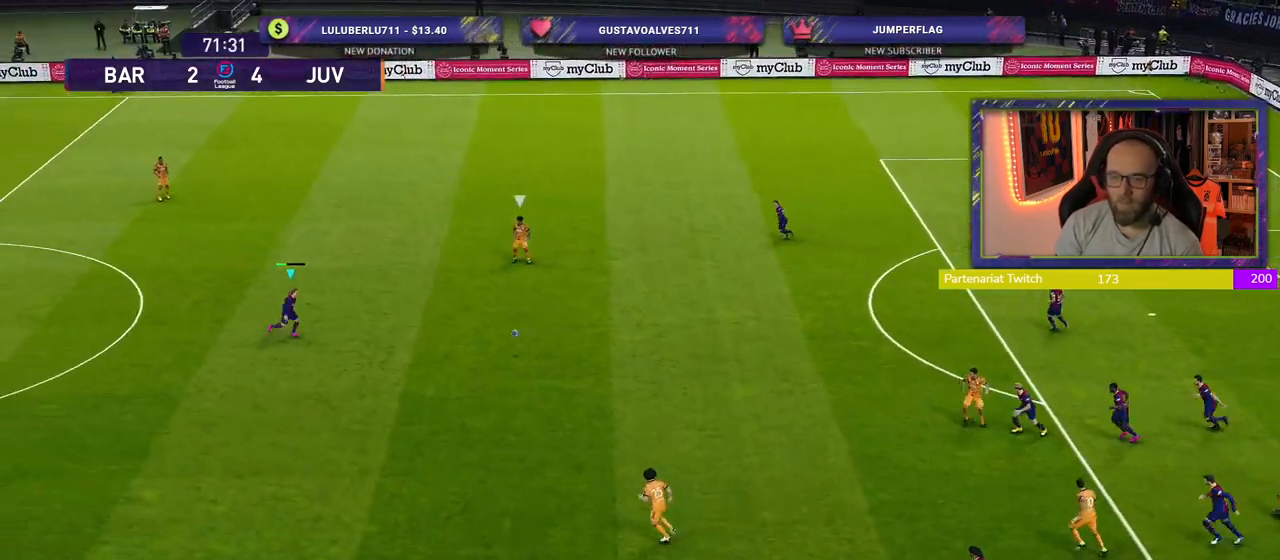
{"buttons": [], "left_stick": "down-left", "right_stick": "center", "events": [[40, "R2", "up"]]}
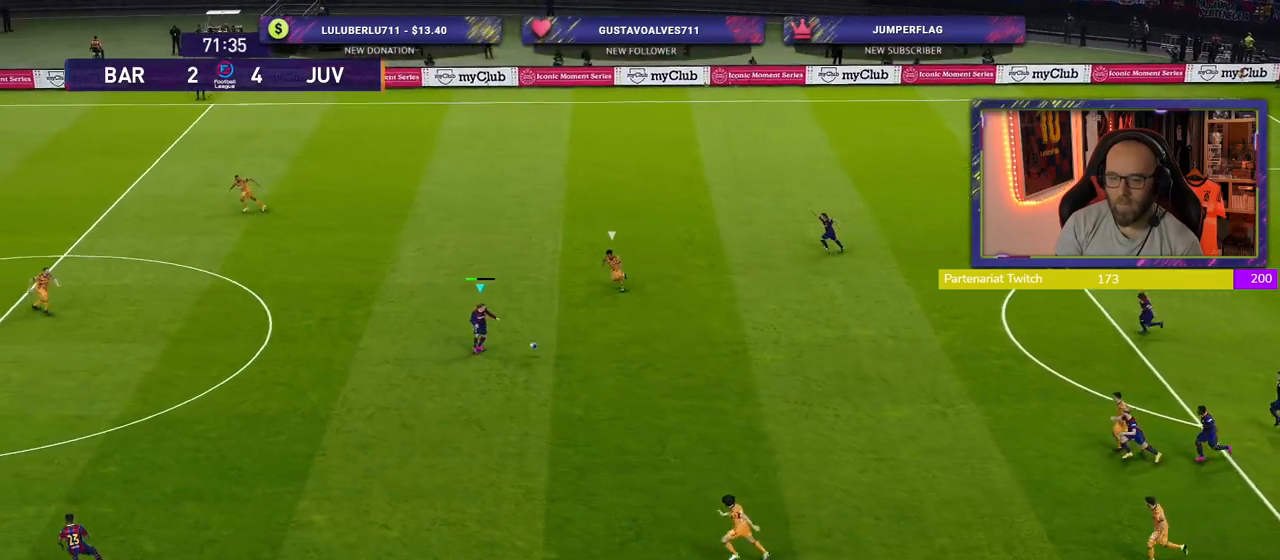
{"buttons": ["CROSS"], "left_stick": "down-left", "right_stick": "center", "events": [[380, "CROSS", "down"]]}
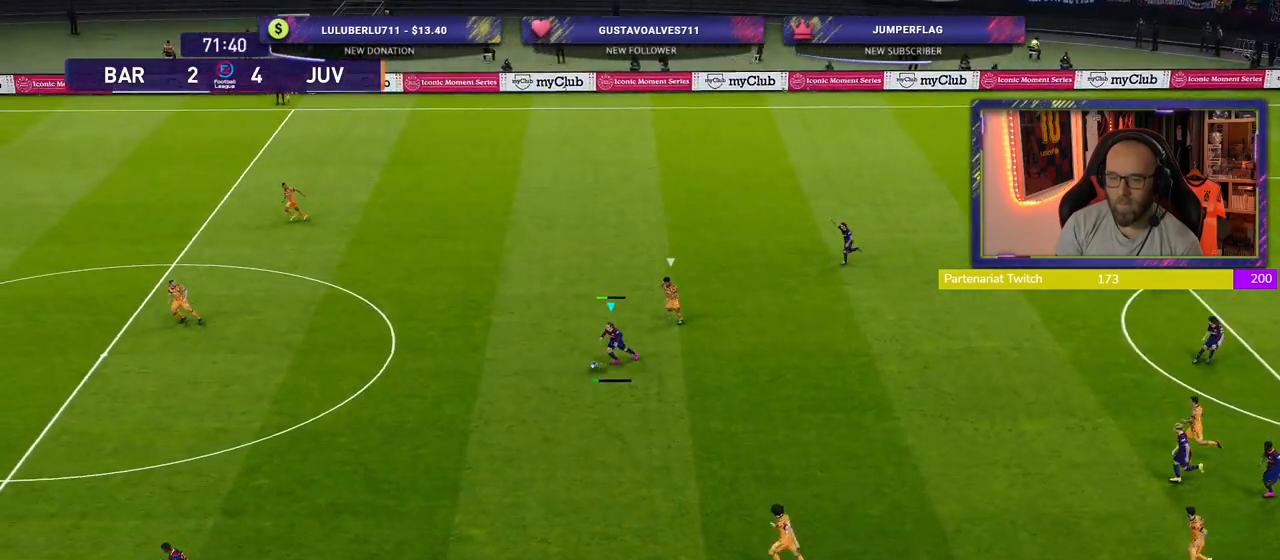
{"buttons": [], "left_stick": "center", "right_stick": "center", "events": [[80, "CROSS", "up"], [220, "left_stick", "center"]]}
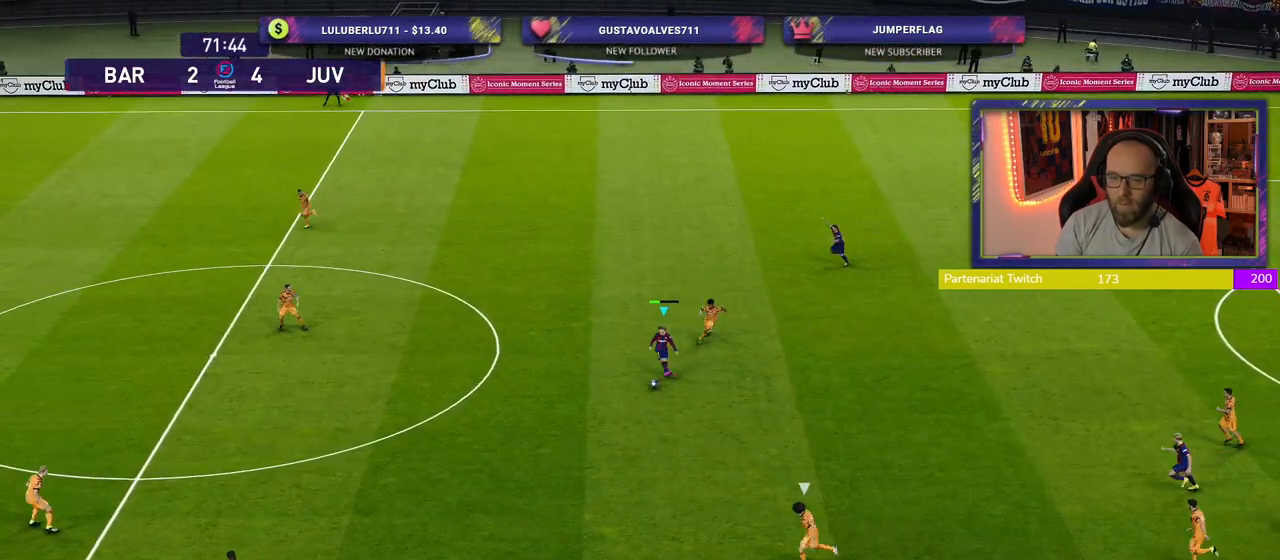
{"buttons": [], "left_stick": "up-right", "right_stick": "center", "events": [[360, "left_stick", "up-right"]]}
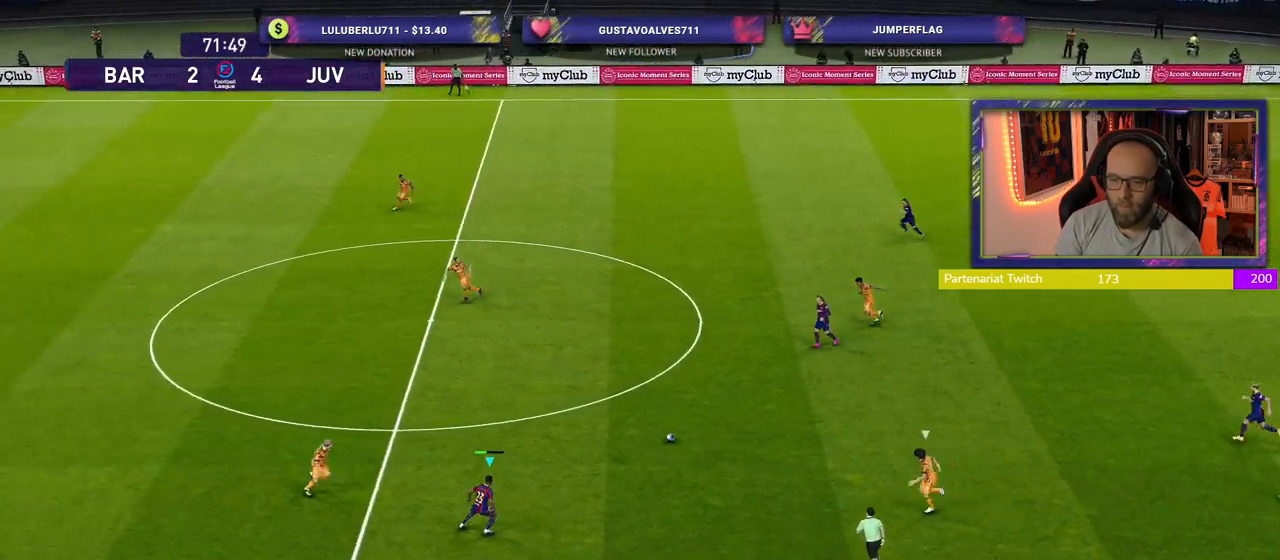
{"buttons": [], "left_stick": "center", "right_stick": "center", "events": [[140, "L1", "down"], [160, "CROSS", "down"], [300, "CROSS", "up"], [320, "L1", "up"], [360, "left_stick", "center"]]}